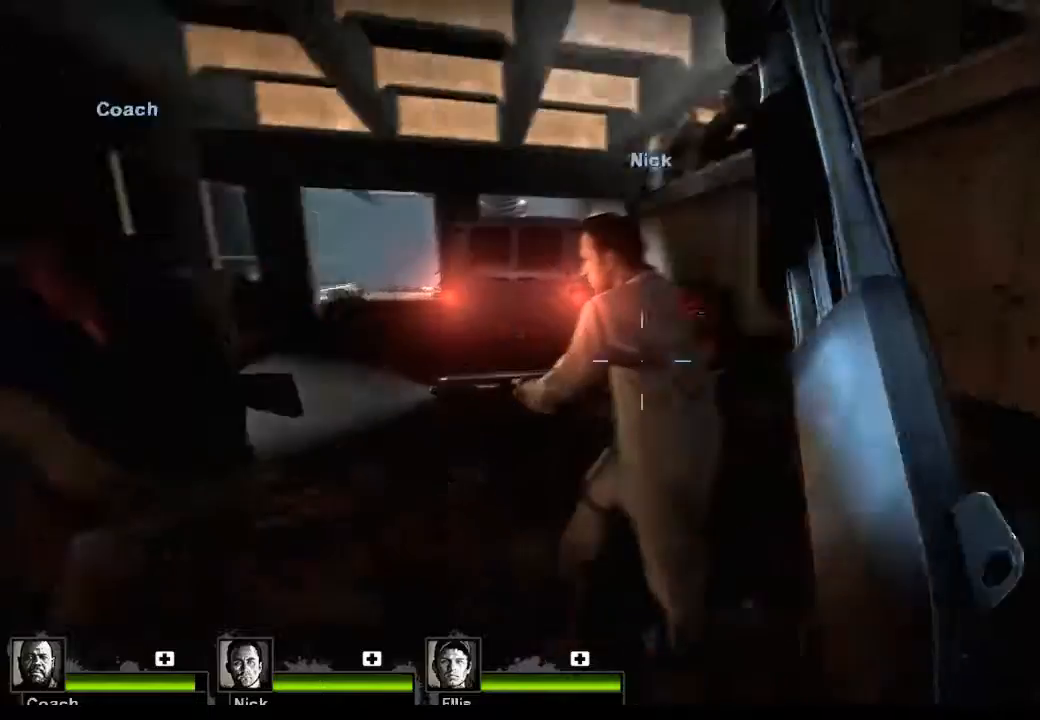
Gameplay with keyboard and mouse; each line is a JSON object with the keys and mouse buttons held at the frame after it. "events" lists presses ("down") and releases ("up") of "1", "2", "3", "4", "5", "a", "alt", "c", "caps_lock", "ctrl", "d", "e", "f", "g", "q", "r", "s", "shift", "space", "t", "tab", "v", "w", "x", "z", "mouse_left", "mouse_wheel" and "mouse_right" between this image and that frame as [ms after this image, input, new state], when the widget could be followed in between. "mouse_left", "mouse_wheel", "mouse_right" = the "left", "wheel", "right" buttons of the "mouse" list. No other keys are recorded. "wheel" means that the mouse wheel is clicked or scrolled. Not read: mouse_move.
{"keys": [], "mouse": [], "events": []}
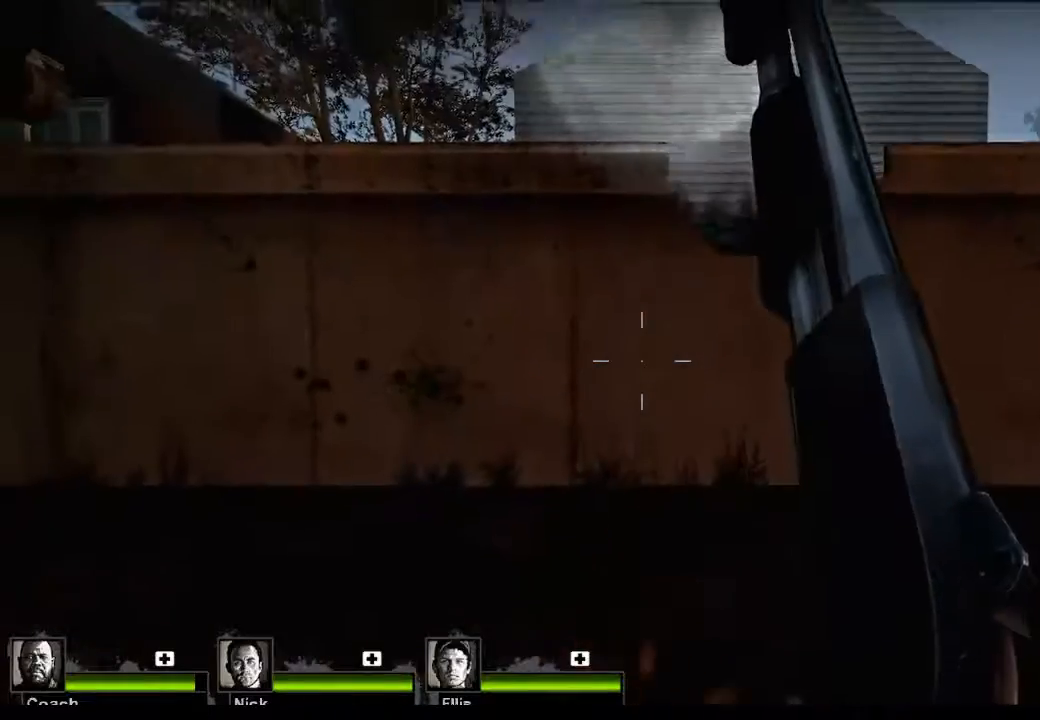
{"keys": [], "mouse": [], "events": []}
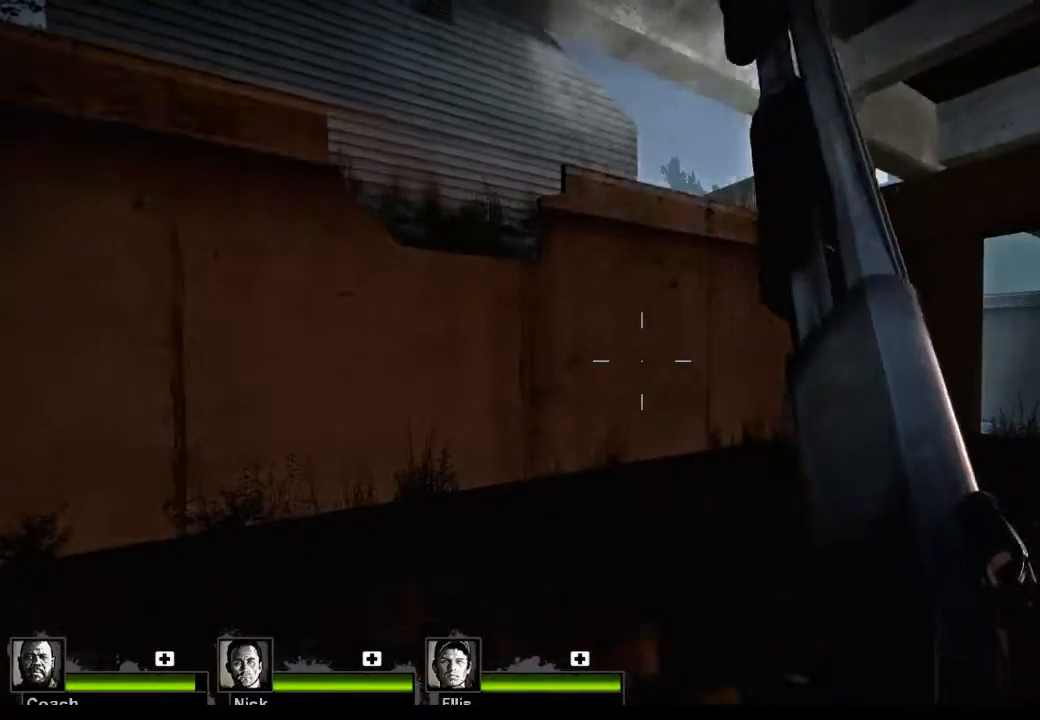
{"keys": ["w"], "mouse": [], "events": [[300, "d", "down"], [433, "w", "down"], [467, "d", "up"]]}
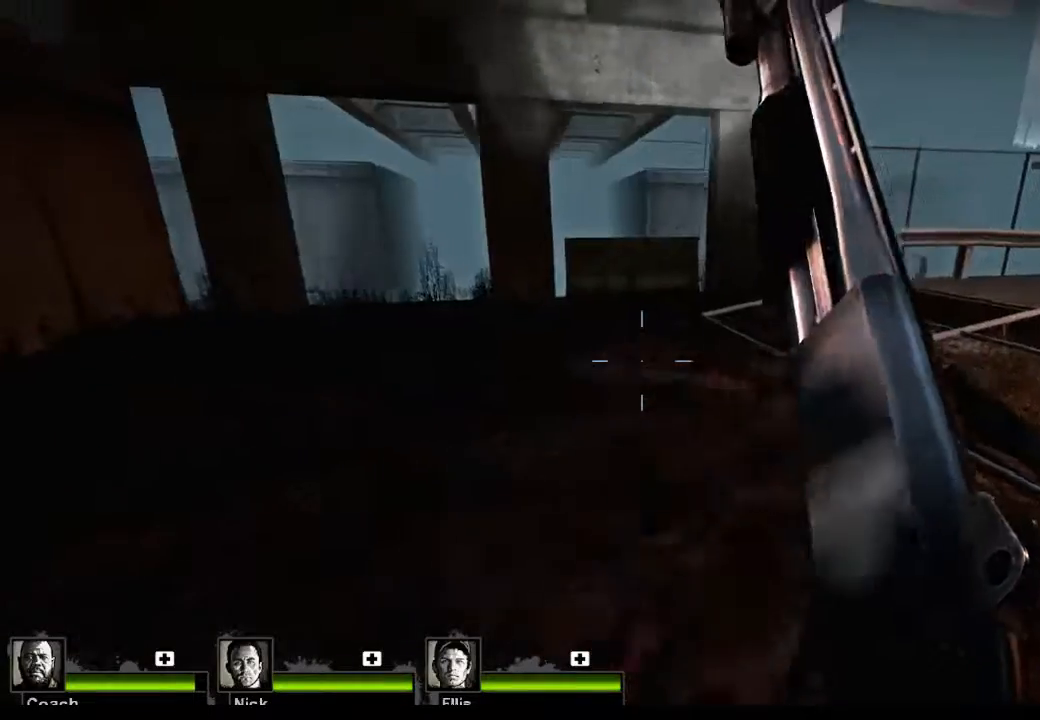
{"keys": ["w"], "mouse": [], "events": []}
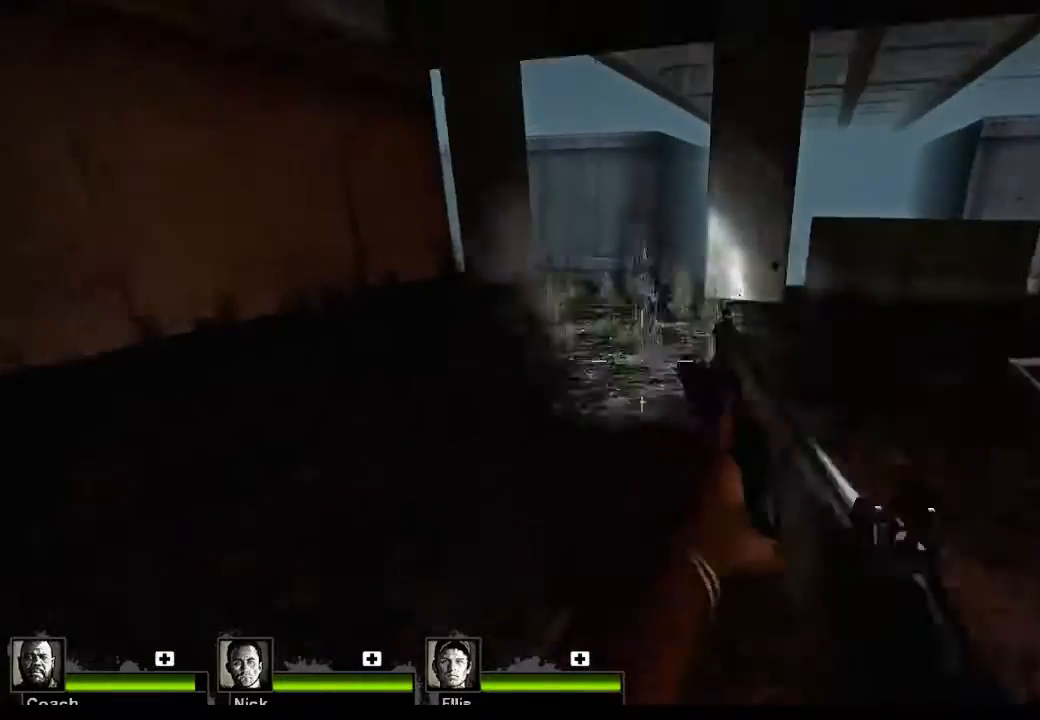
{"keys": ["w"], "mouse": [], "events": []}
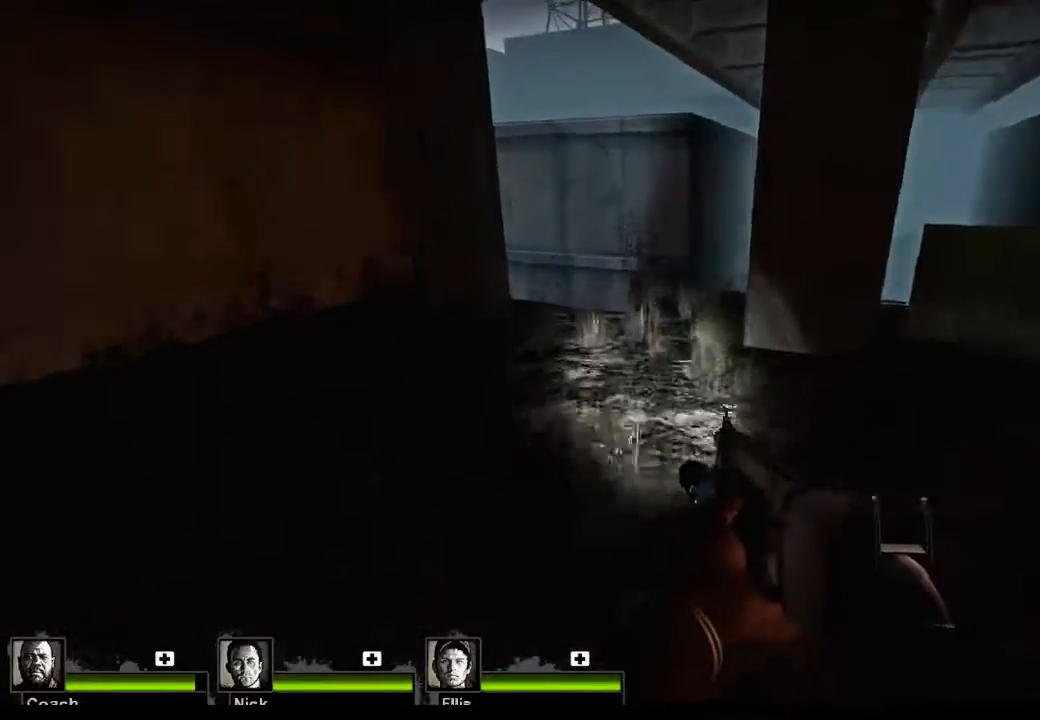
{"keys": ["w"], "mouse": [], "events": []}
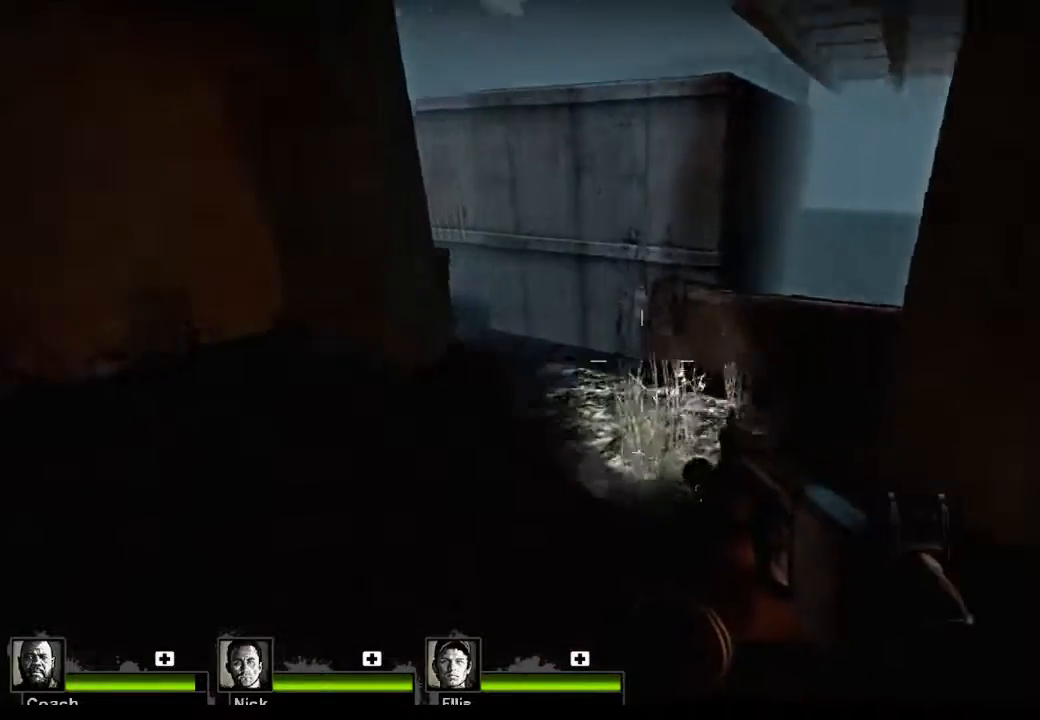
{"keys": [], "mouse": [], "events": [[200, "a", "down"], [333, "a", "up"], [400, "w", "up"]]}
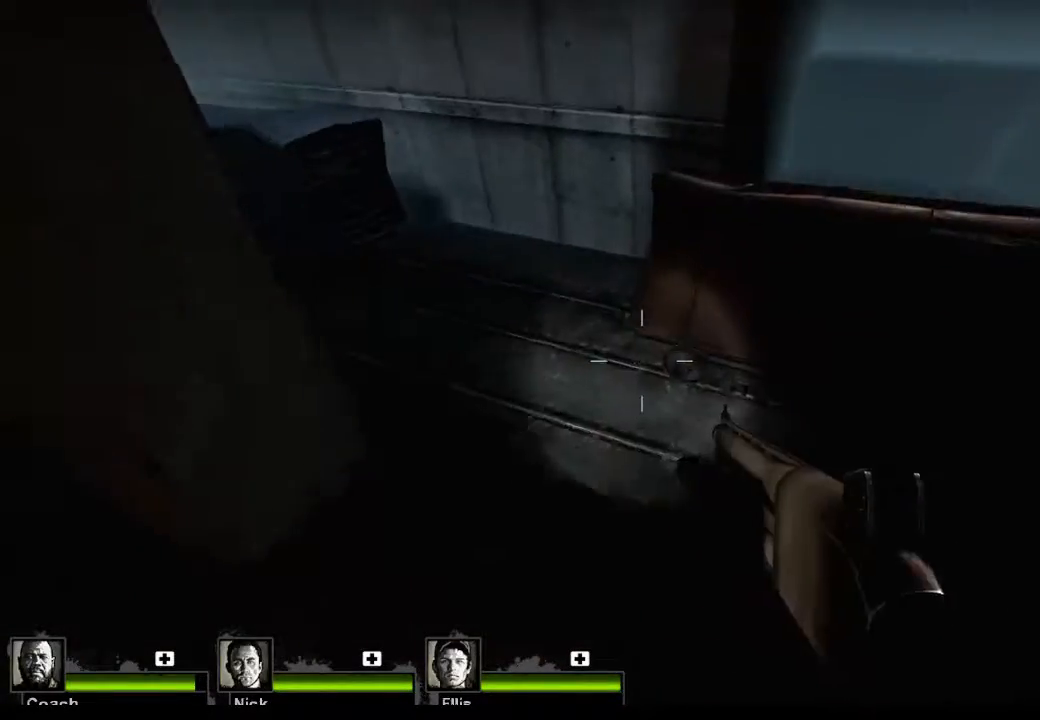
{"keys": [], "mouse": [], "events": [[133, "w", "down"], [167, "w", "up"]]}
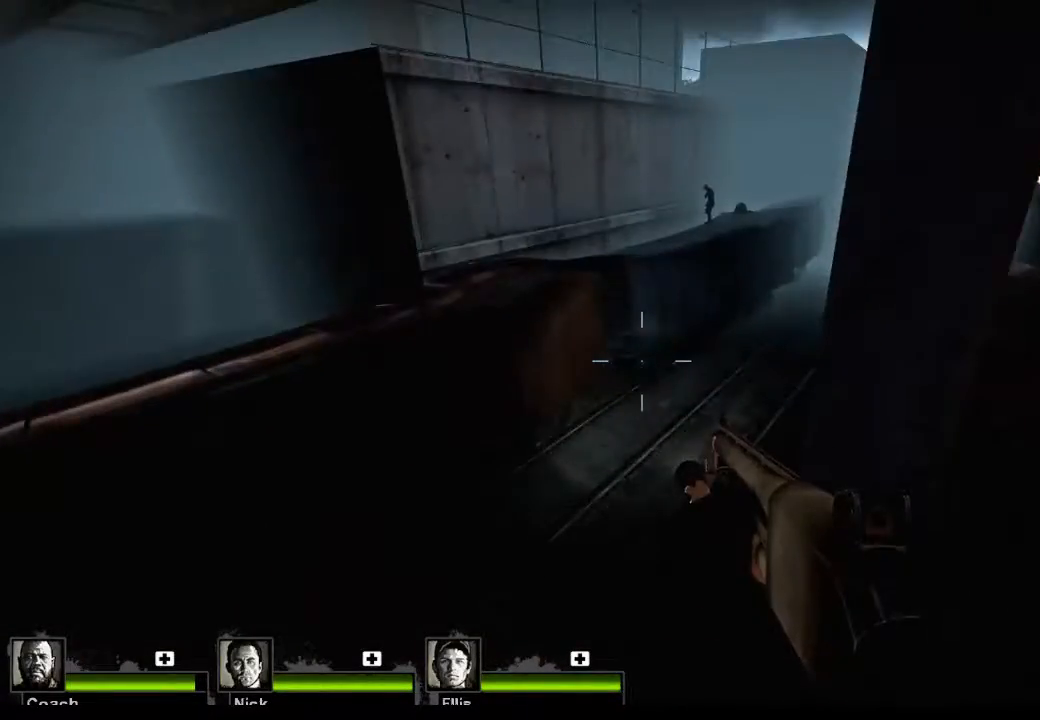
{"keys": [], "mouse": [], "events": [[33, "a", "down"], [133, "a", "up"]]}
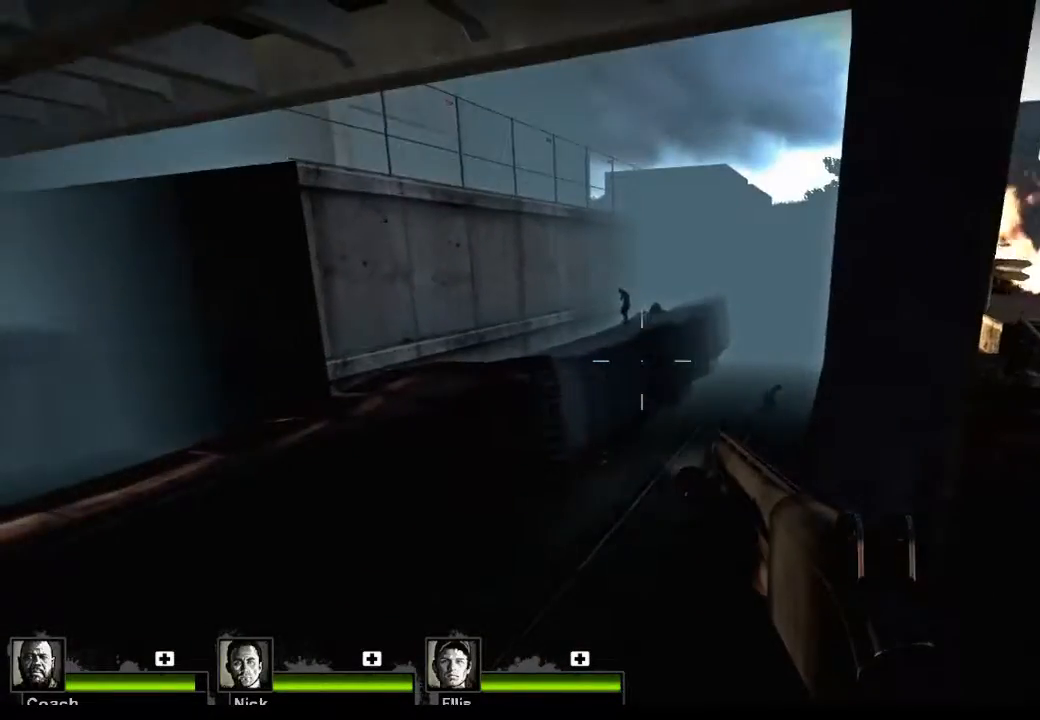
{"keys": [], "mouse": ["left"], "events": [[333, "mouse_left", "down"]]}
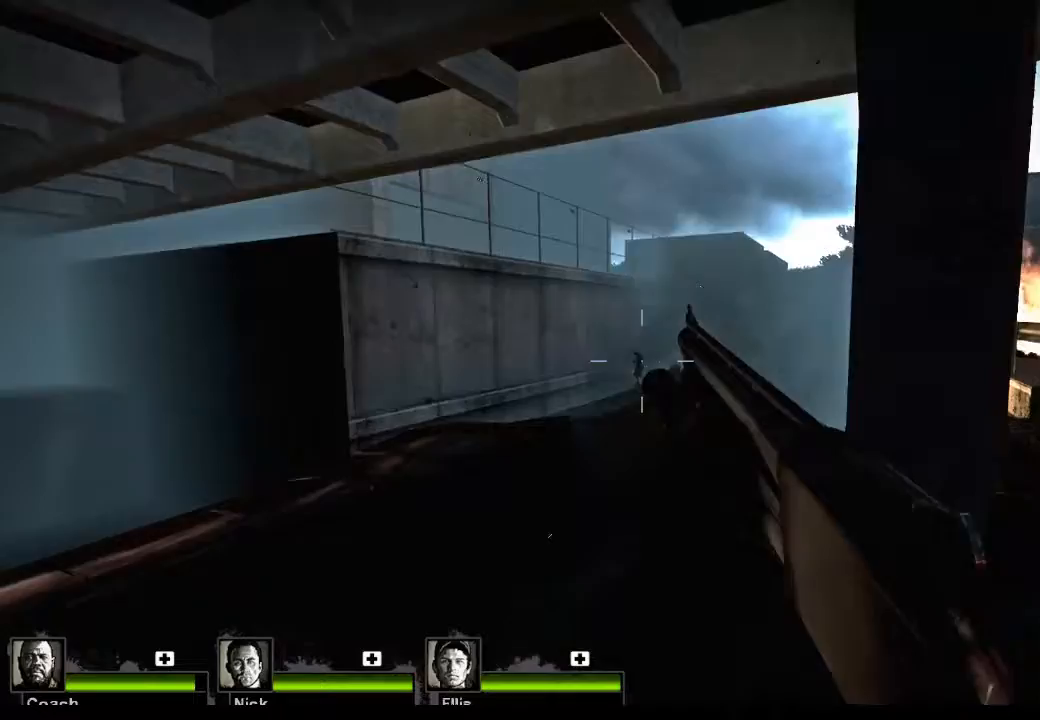
{"keys": [], "mouse": [], "events": [[133, "mouse_left", "up"]]}
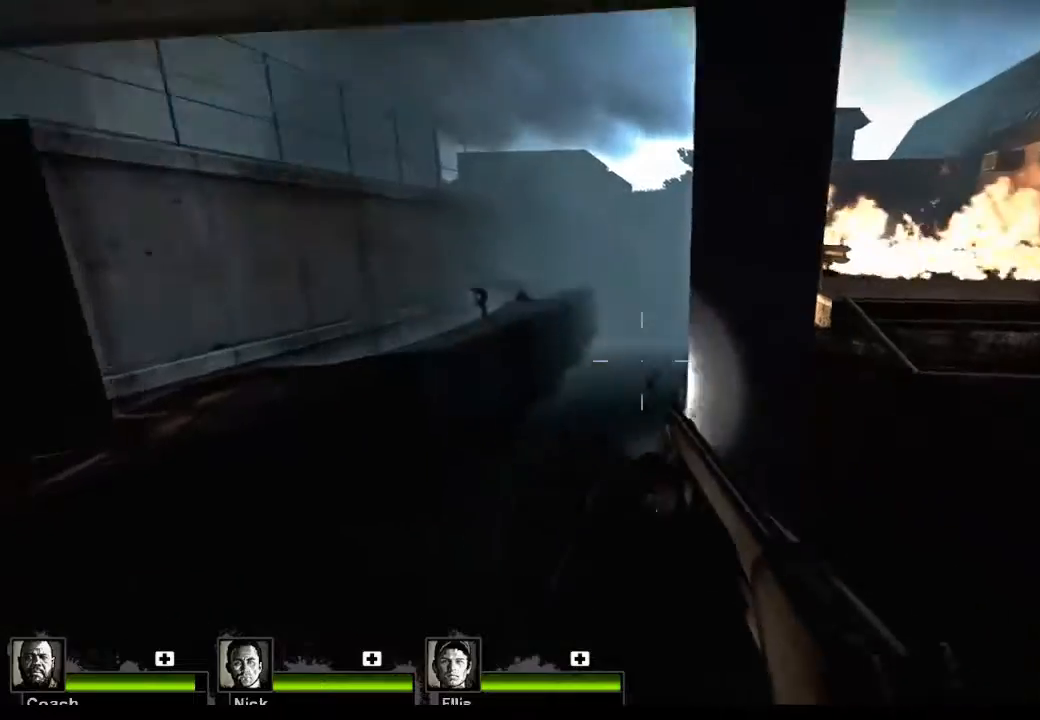
{"keys": [], "mouse": [], "events": []}
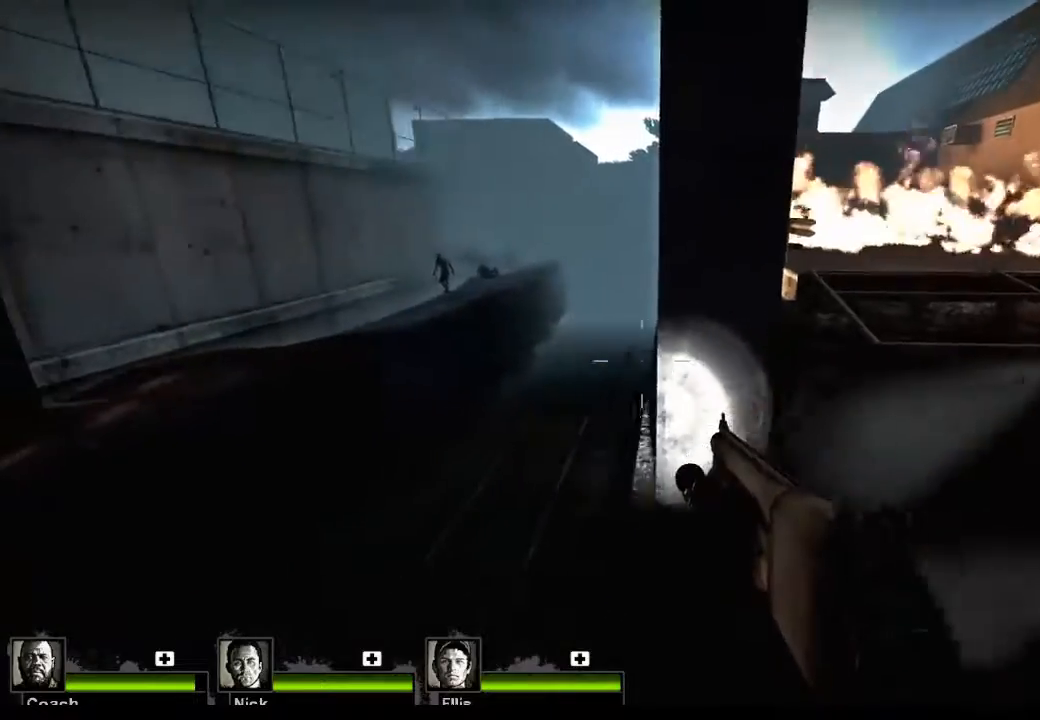
{"keys": [], "mouse": [], "events": [[67, "mouse_left", "down"], [300, "mouse_left", "up"]]}
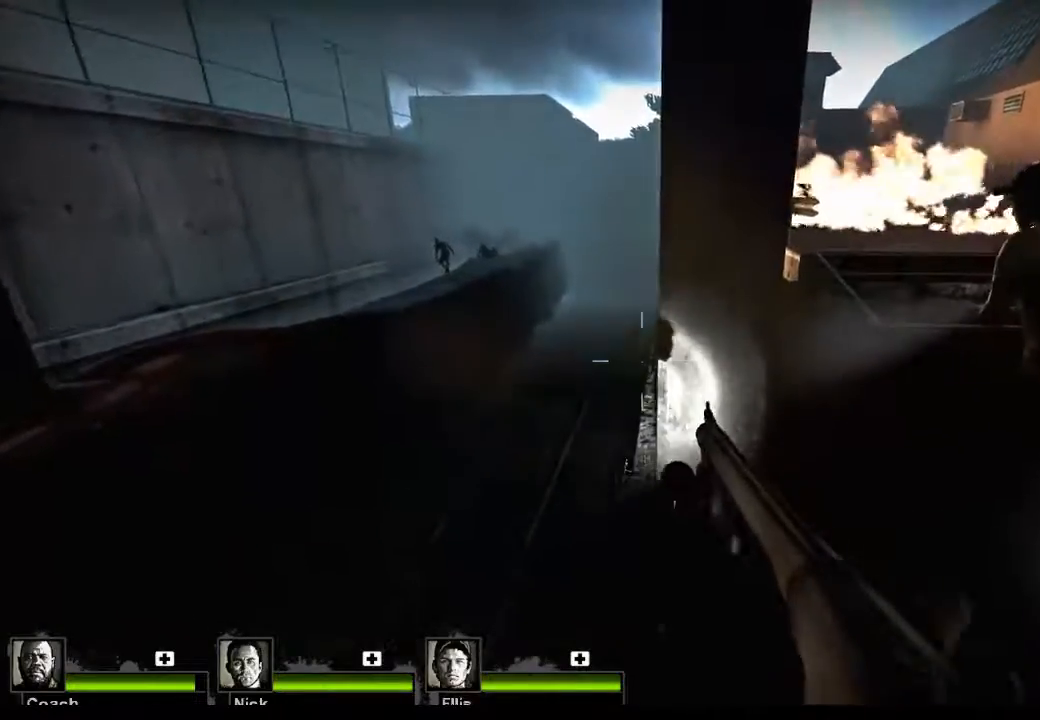
{"keys": [], "mouse": [], "events": [[400, "r", "down"], [500, "r", "up"]]}
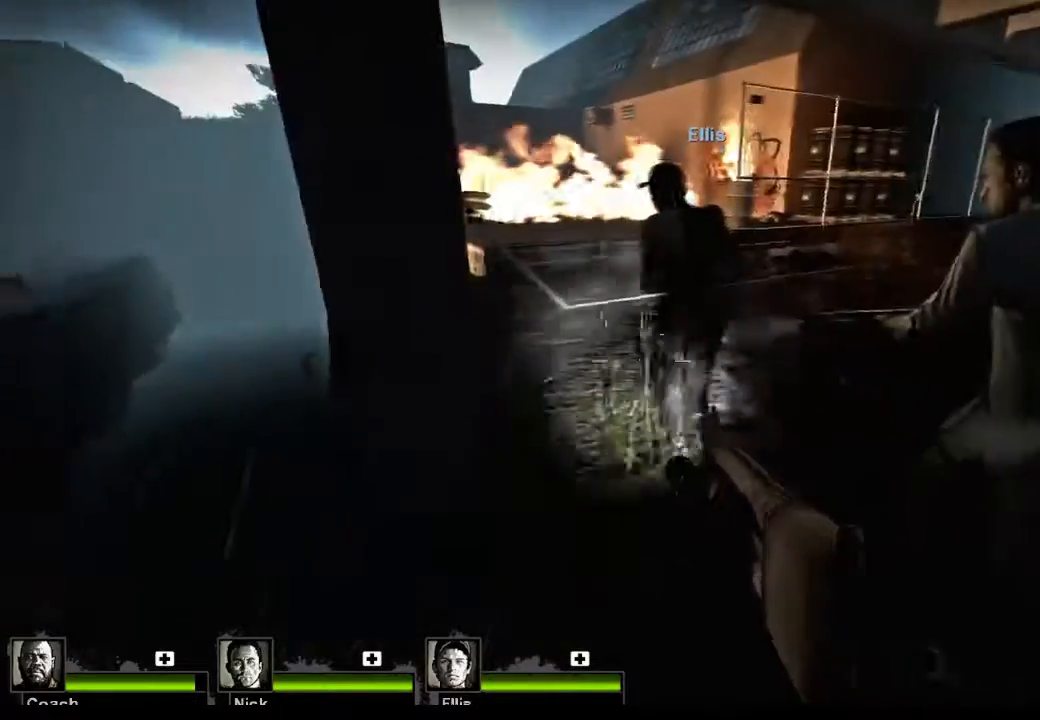
{"keys": ["w"], "mouse": [], "events": [[200, "w", "down"]]}
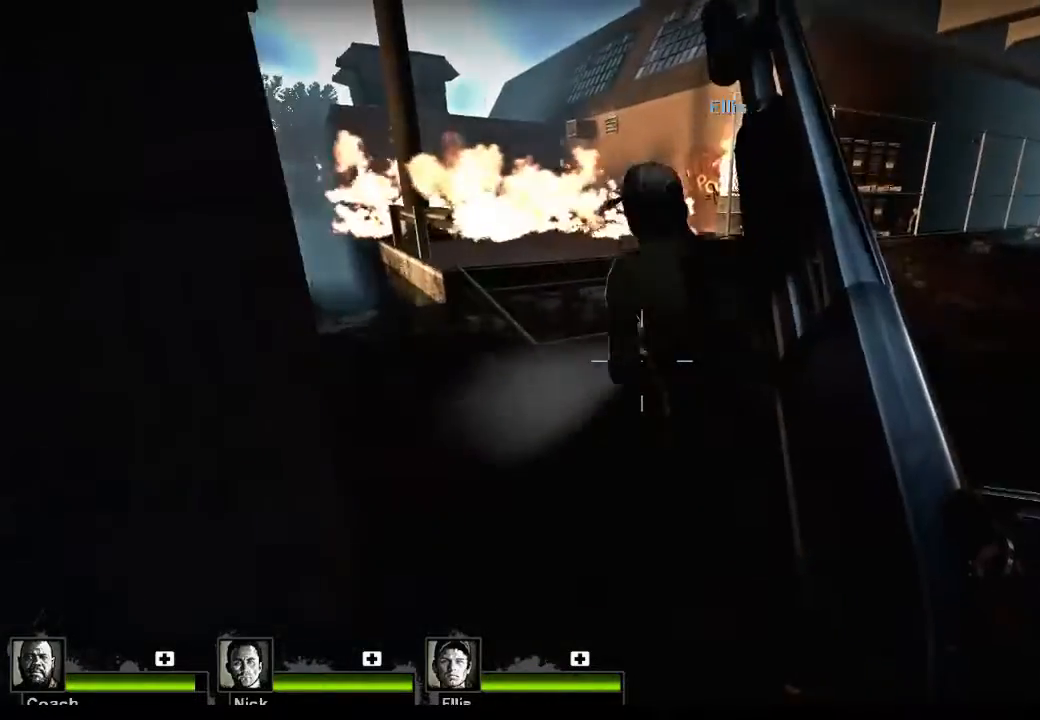
{"keys": ["a", "w"], "mouse": [], "events": [[400, "a", "down"]]}
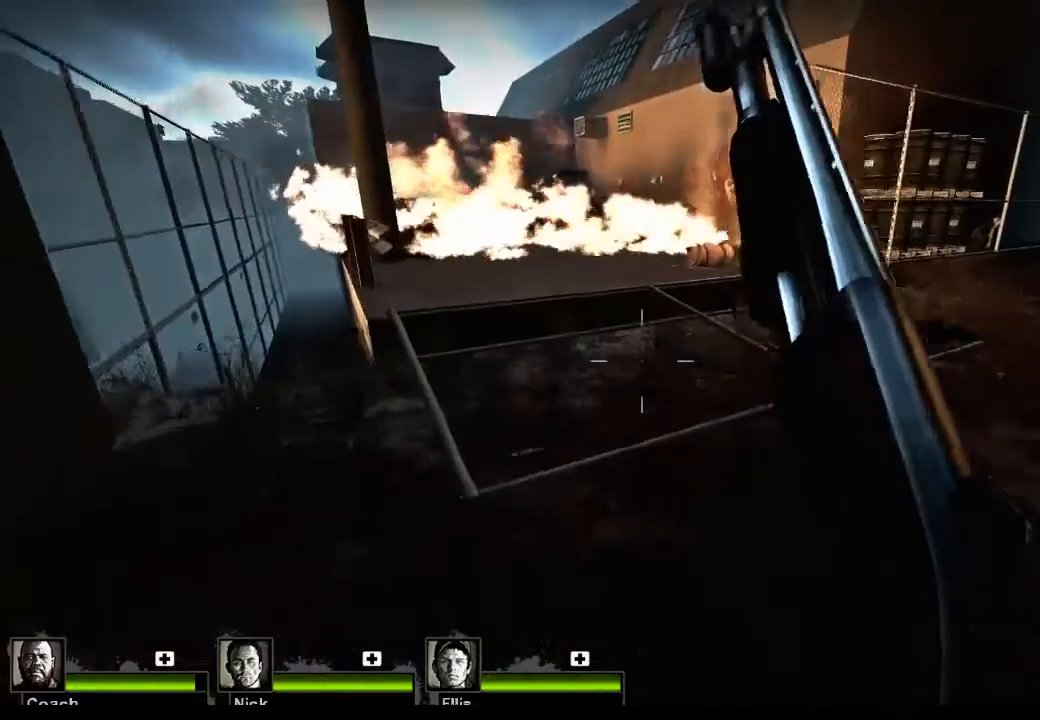
{"keys": ["a", "w"], "mouse": [], "events": []}
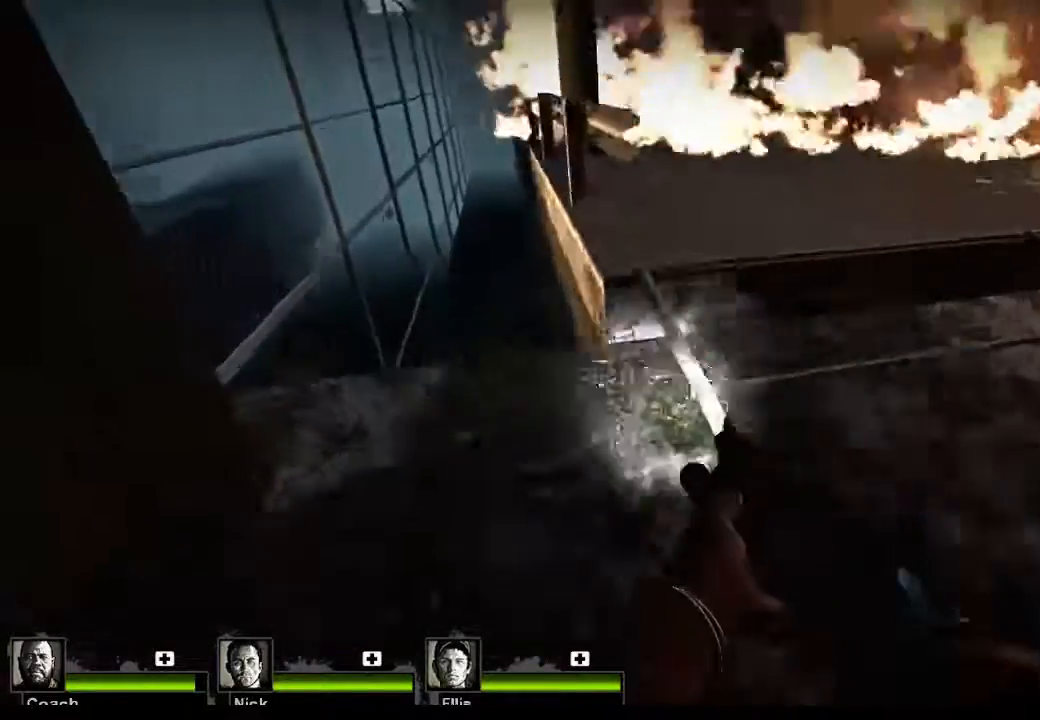
{"keys": ["w"], "mouse": [], "events": [[67, "a", "up"], [67, "w", "up"], [300, "w", "down"]]}
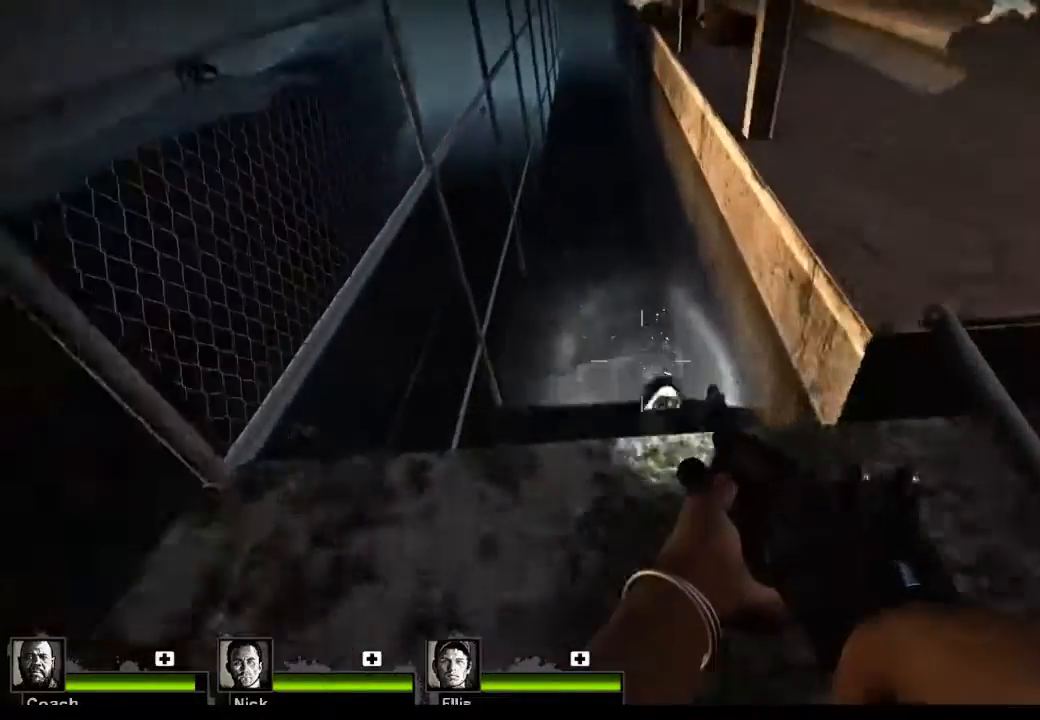
{"keys": [], "mouse": ["left"], "events": [[33, "w", "up"], [500, "mouse_left", "down"]]}
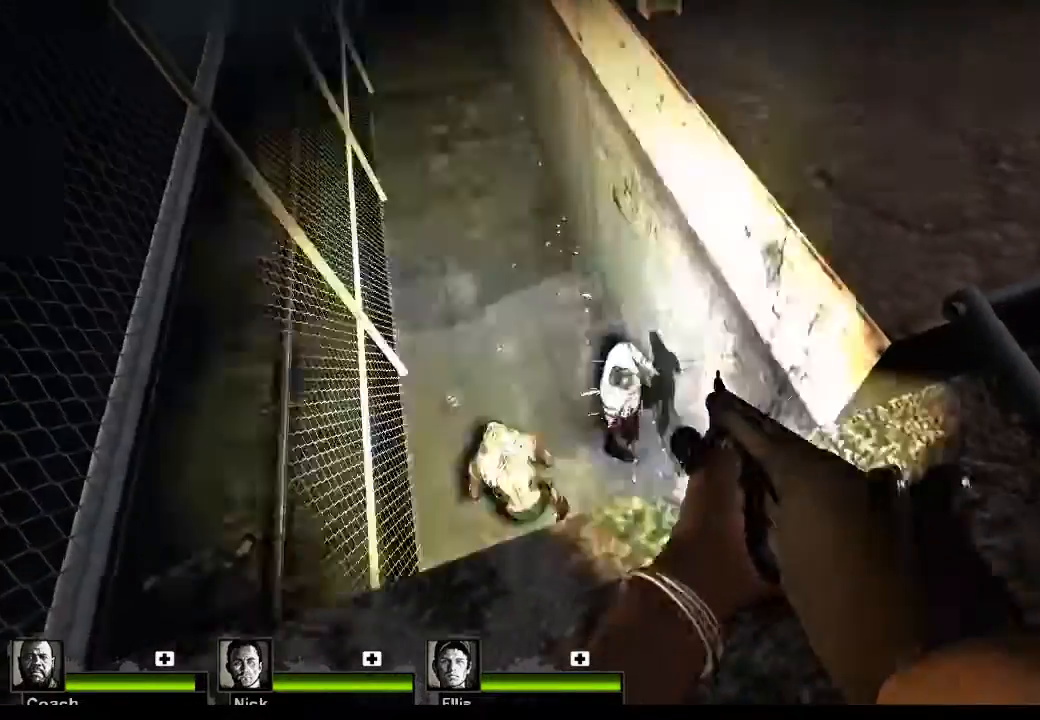
{"keys": [], "mouse": [], "events": [[167, "mouse_left", "up"]]}
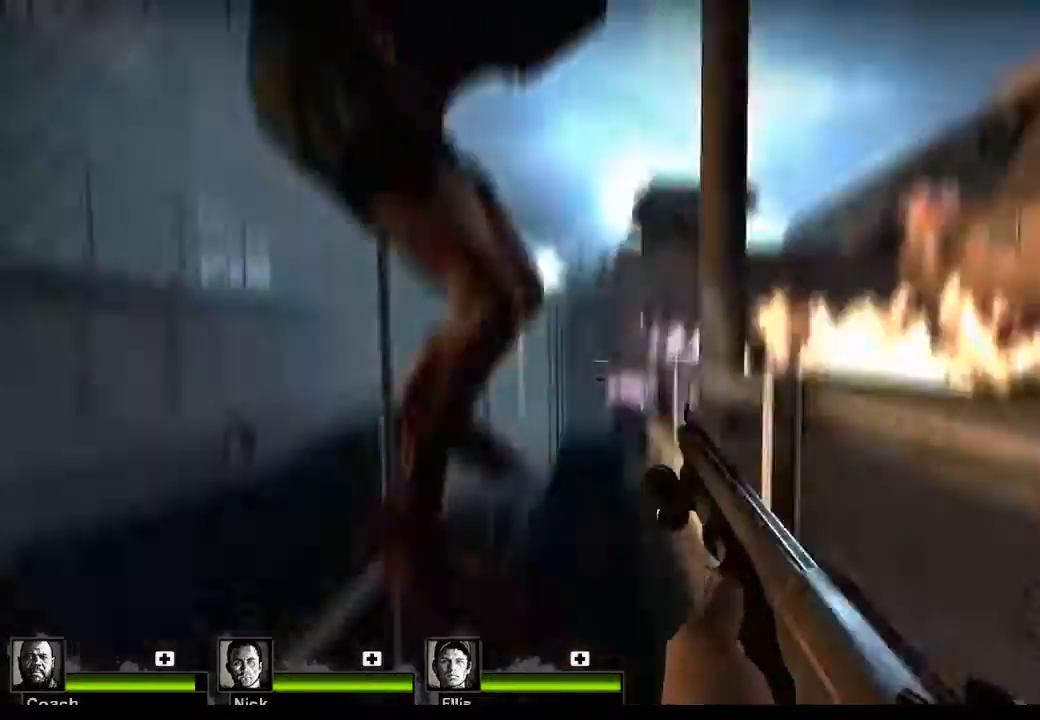
{"keys": ["s"], "mouse": [], "events": [[100, "mouse_right", "down"], [433, "mouse_right", "up"], [433, "s", "down"]]}
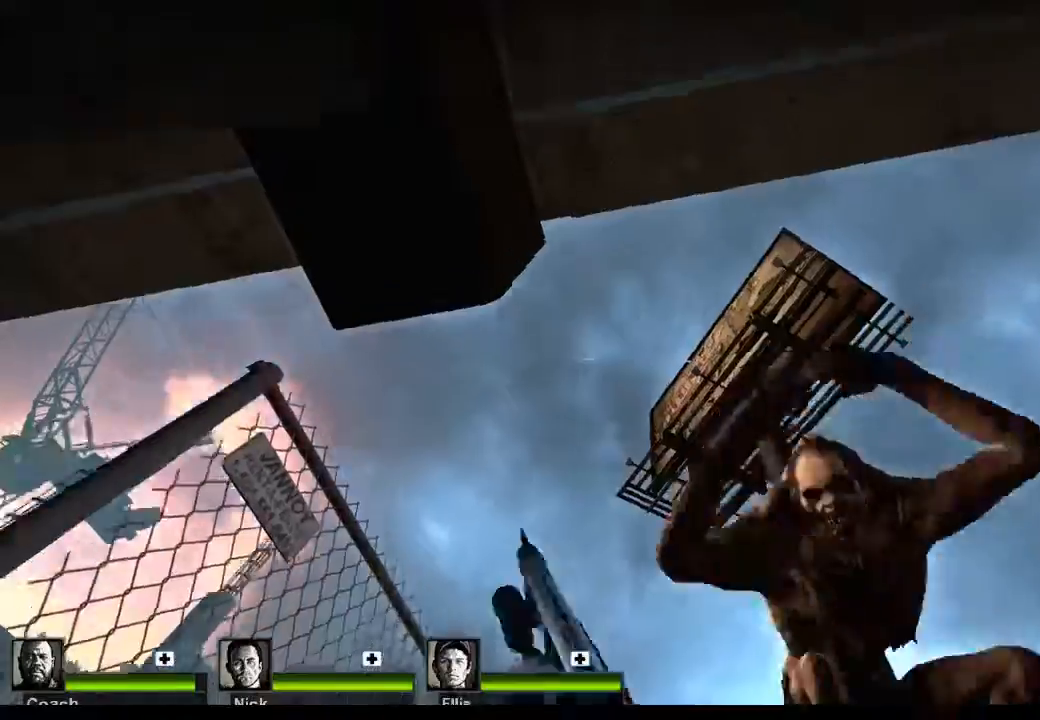
{"keys": ["s"], "mouse": [], "events": []}
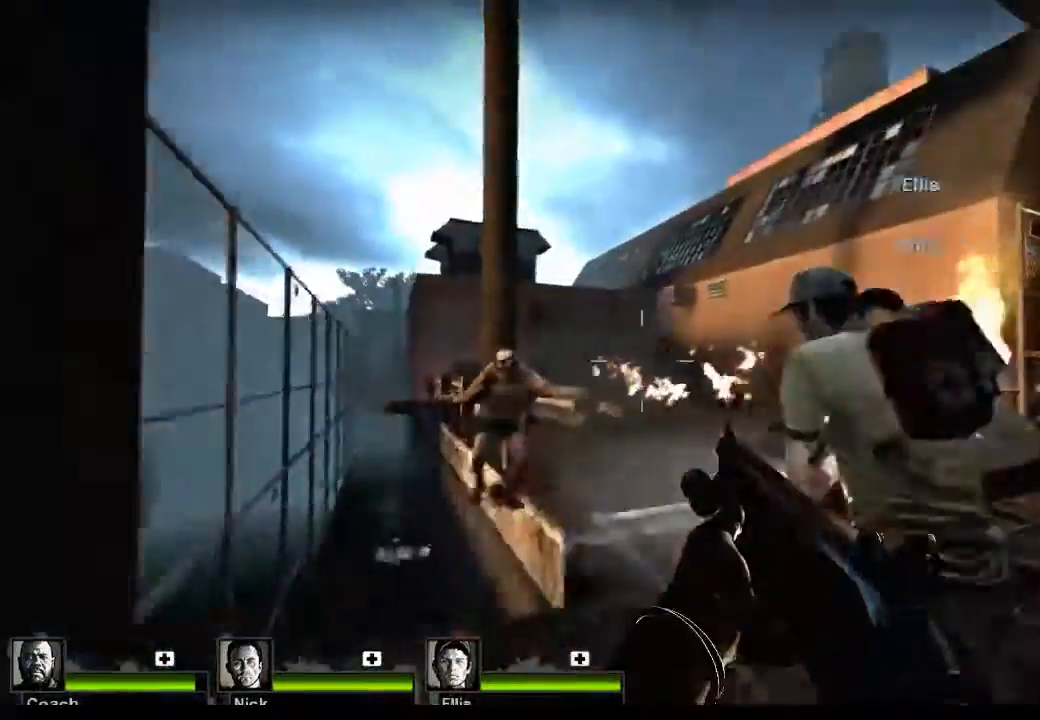
{"keys": [], "mouse": [], "events": [[367, "mouse_left", "down"], [367, "s", "up"], [500, "mouse_left", "up"]]}
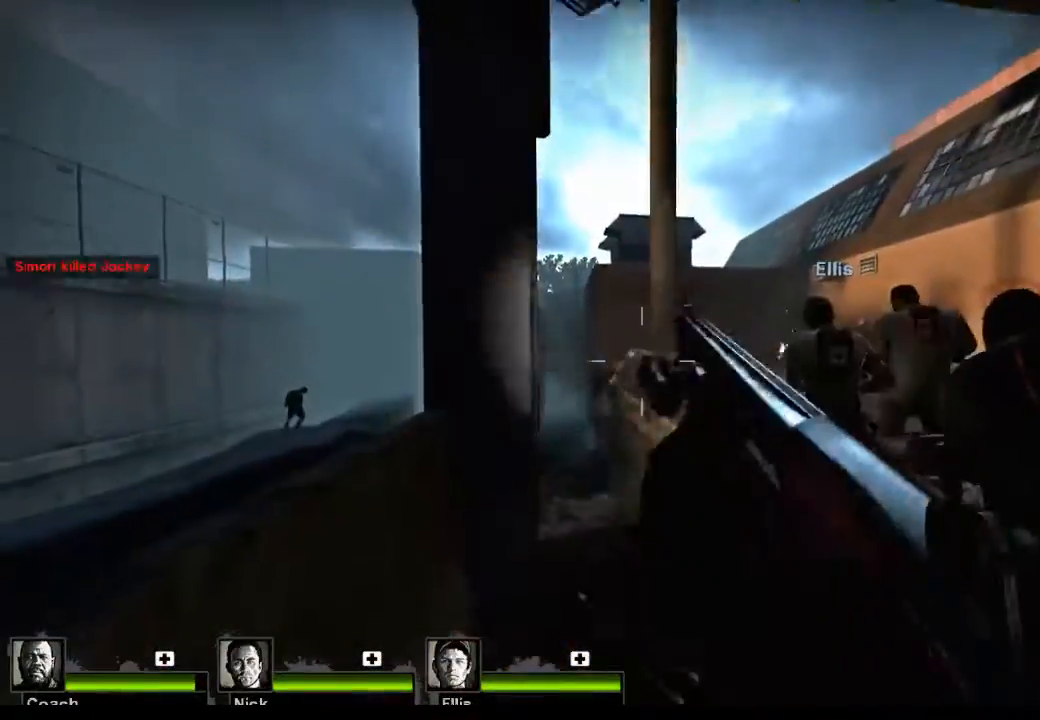
{"keys": ["r"], "mouse": [], "events": [[433, "r", "down"]]}
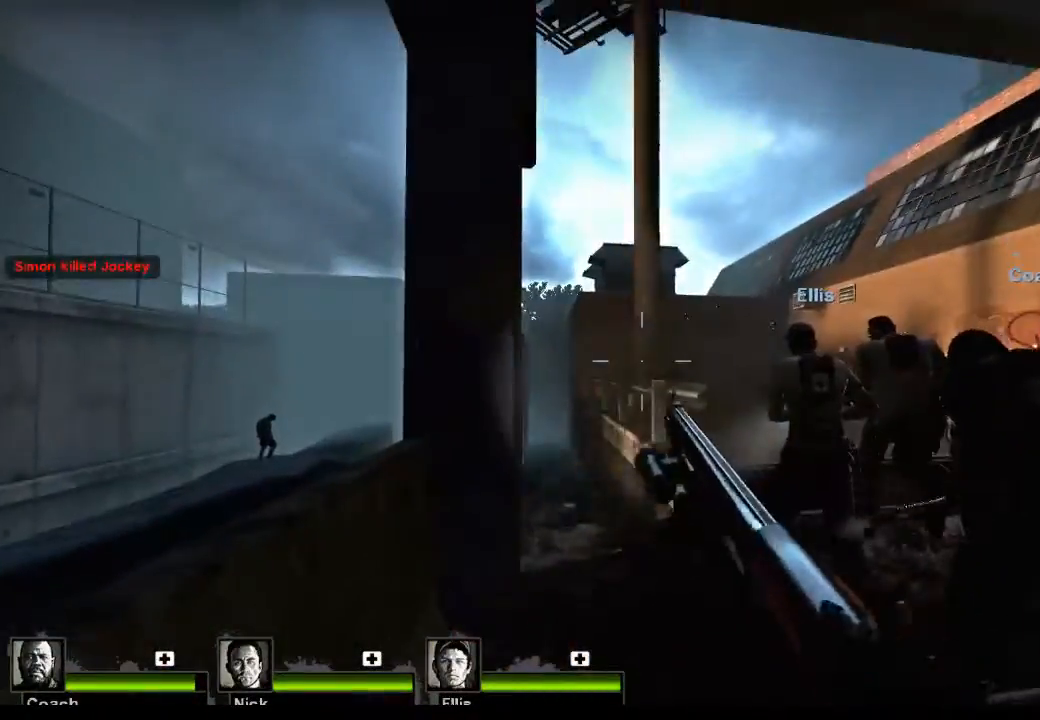
{"keys": ["w"], "mouse": [], "events": [[33, "r", "up"], [300, "d", "down"], [300, "w", "down"], [400, "d", "up"]]}
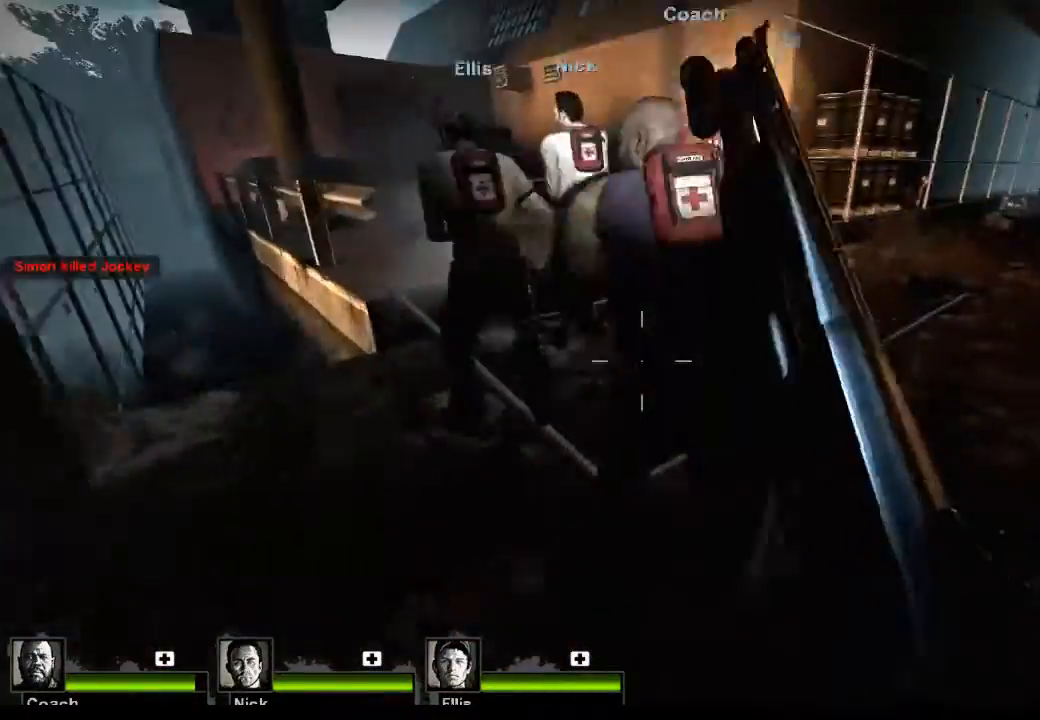
{"keys": [], "mouse": [], "events": [[33, "r", "down"], [133, "r", "up"], [233, "w", "up"]]}
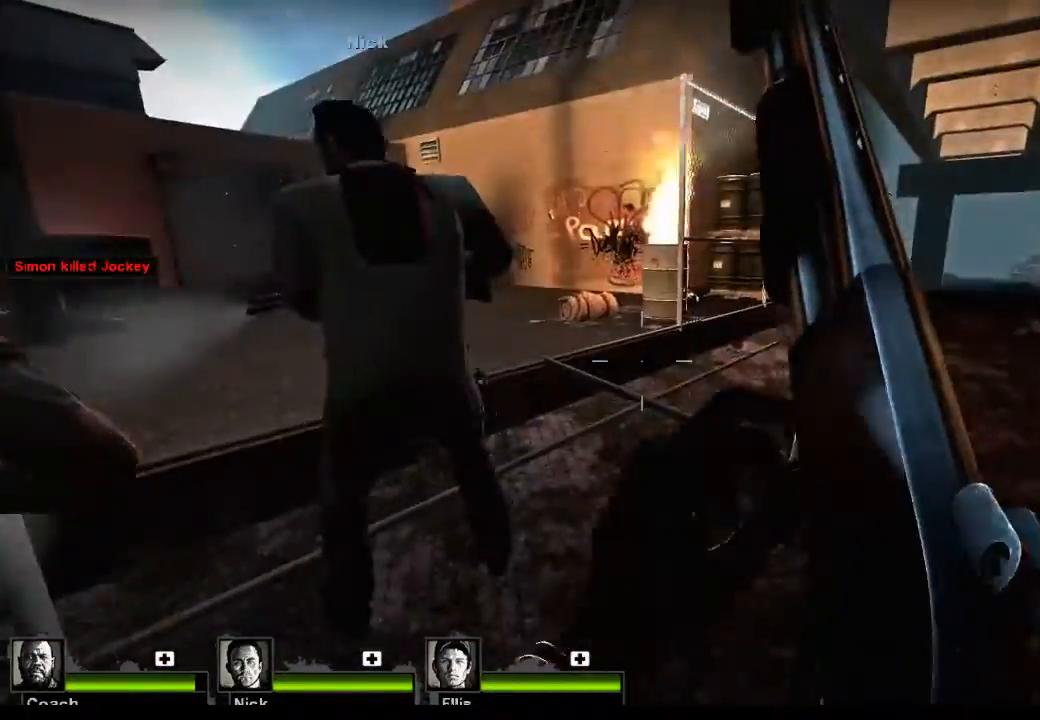
{"keys": ["d", "w"], "mouse": [], "events": [[33, "w", "down"], [200, "d", "down"]]}
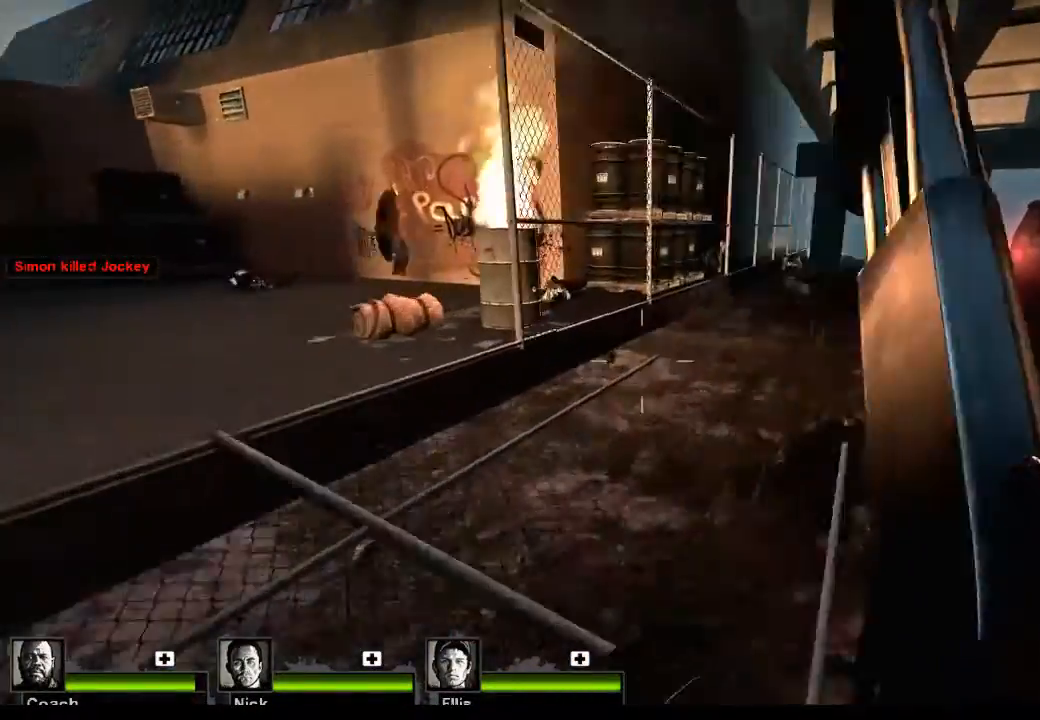
{"keys": ["w"], "mouse": [], "events": [[100, "w", "up"], [400, "d", "up"], [433, "w", "down"]]}
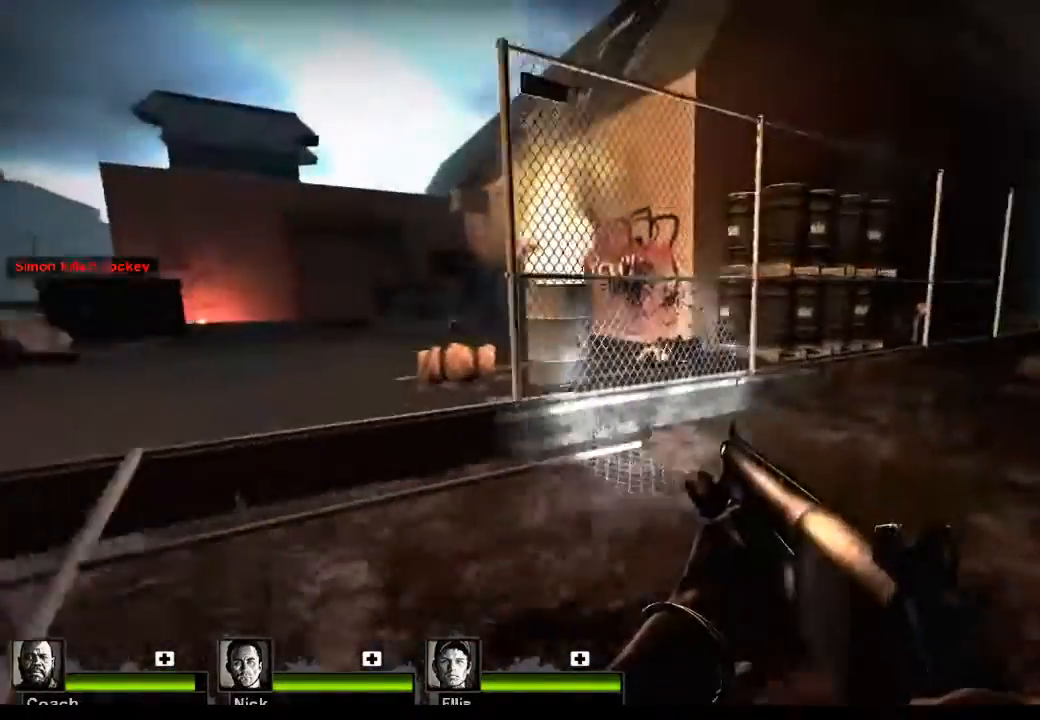
{"keys": ["a"], "mouse": [], "events": [[167, "a", "down"], [500, "w", "up"]]}
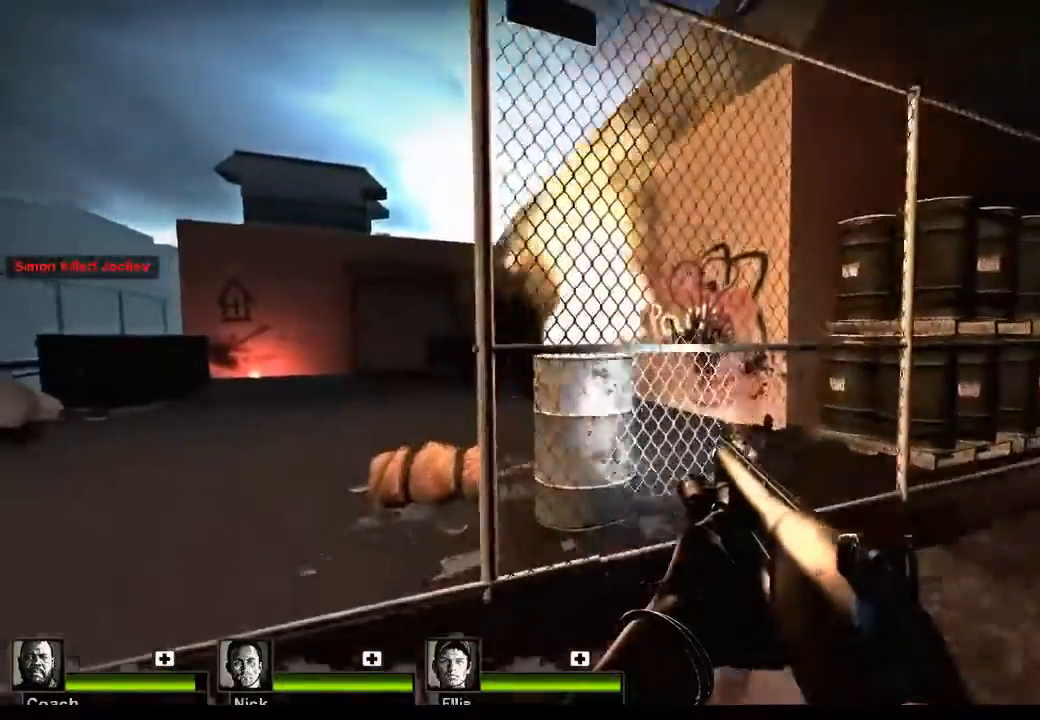
{"keys": [], "mouse": [], "events": [[433, "a", "up"]]}